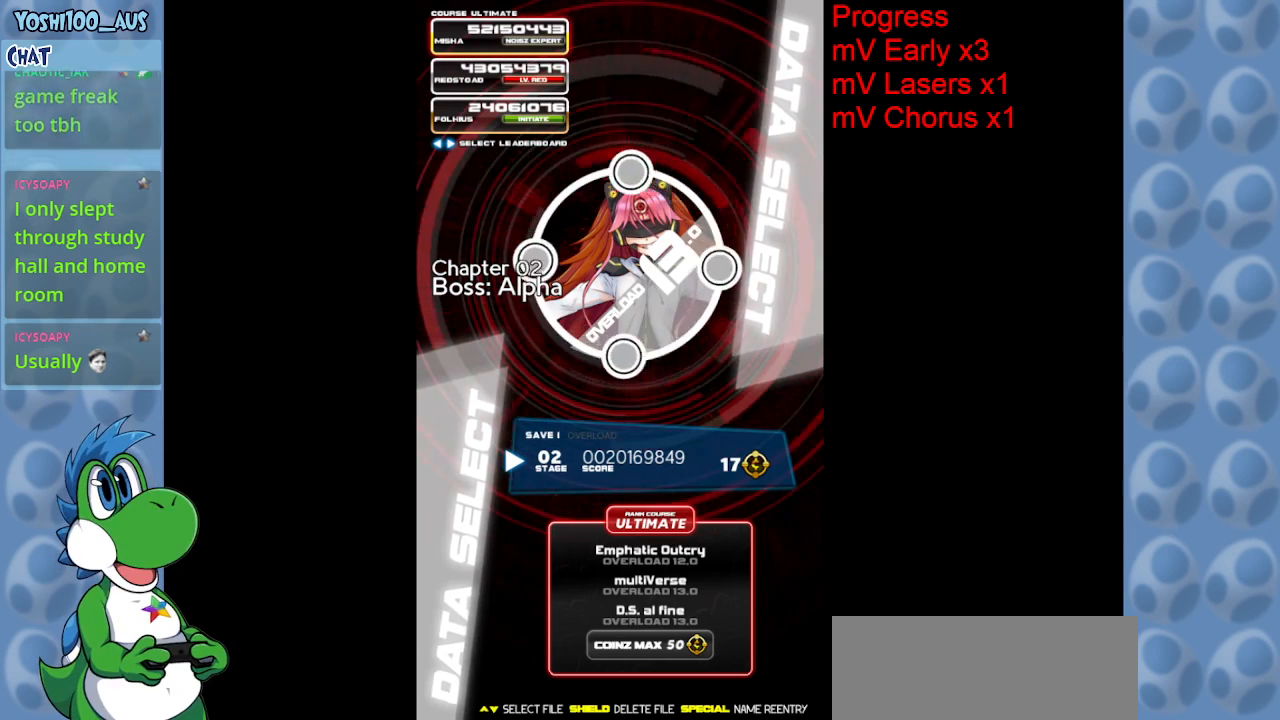
Gameplay with keyboard; each line is a JSON object with the keys held at the frame after it. "events" lists presses ("down") and releases ("up") of "c", "down", "left", "right", "up", "x" and "z" between this image and that frame as [ms after this image, input, new state], when the widget could be followed in between. No other keys are recorded. Mouse input is not recorded.
{"keys": [], "events": [[250, "x", "down"], [383, "x", "up"]]}
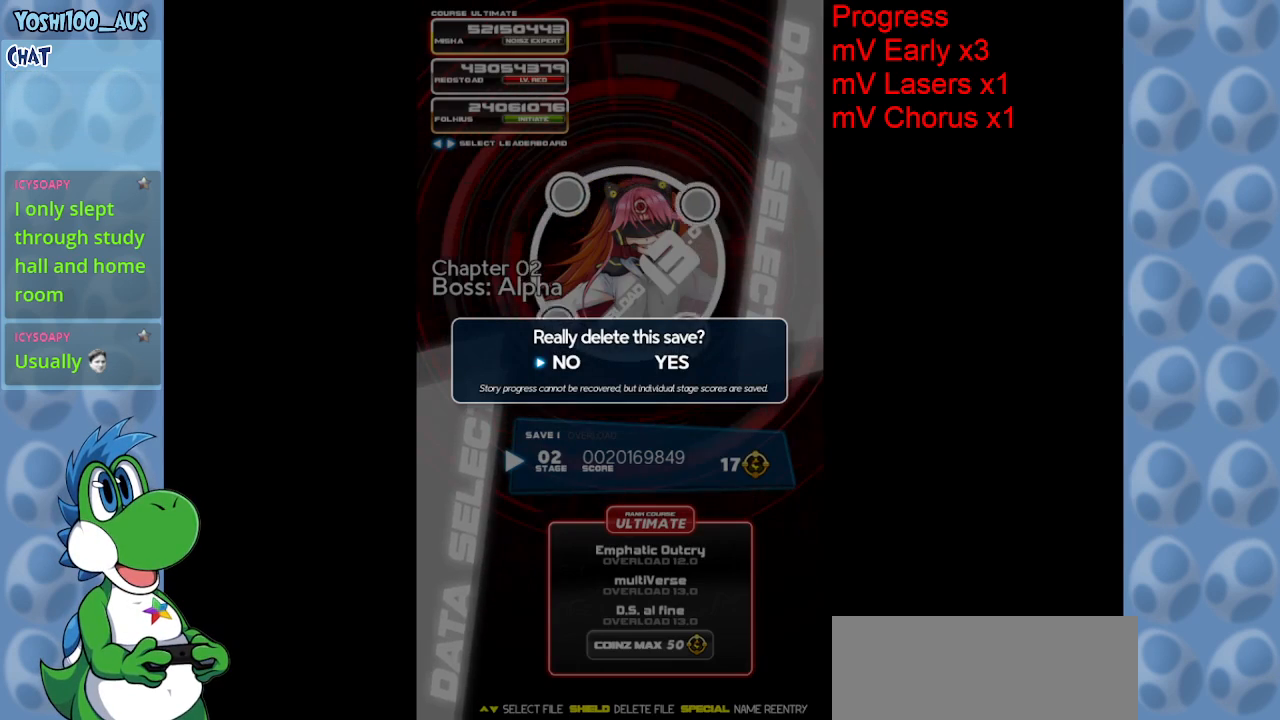
{"keys": [], "events": [[117, "right", "down"], [200, "right", "up"], [300, "z", "down"], [450, "z", "up"]]}
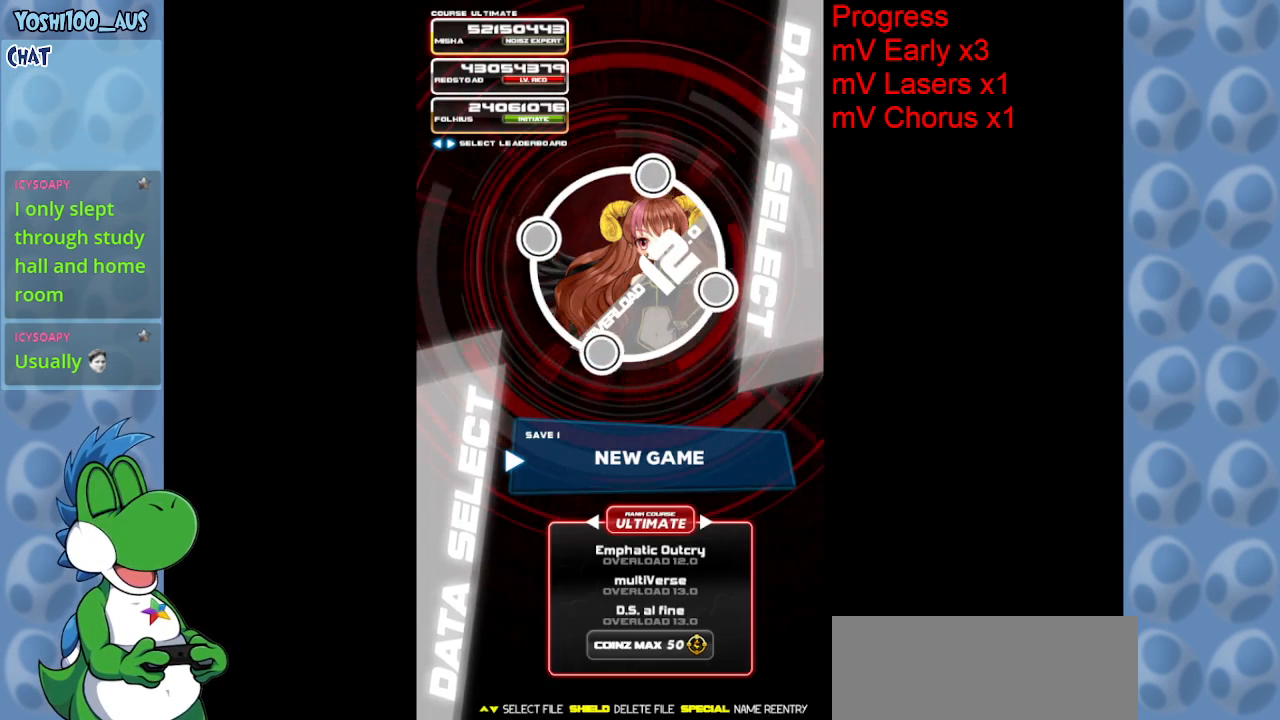
{"keys": [], "events": [[133, "z", "down"], [317, "z", "up"]]}
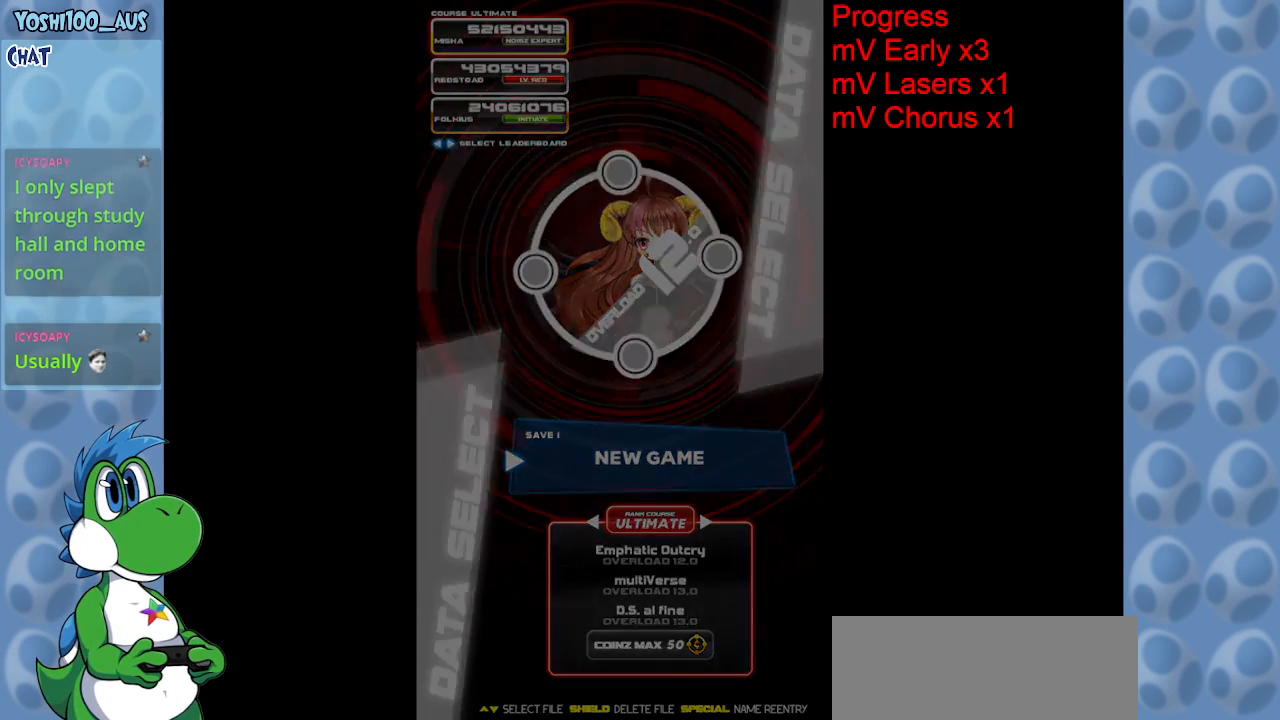
{"keys": [], "events": []}
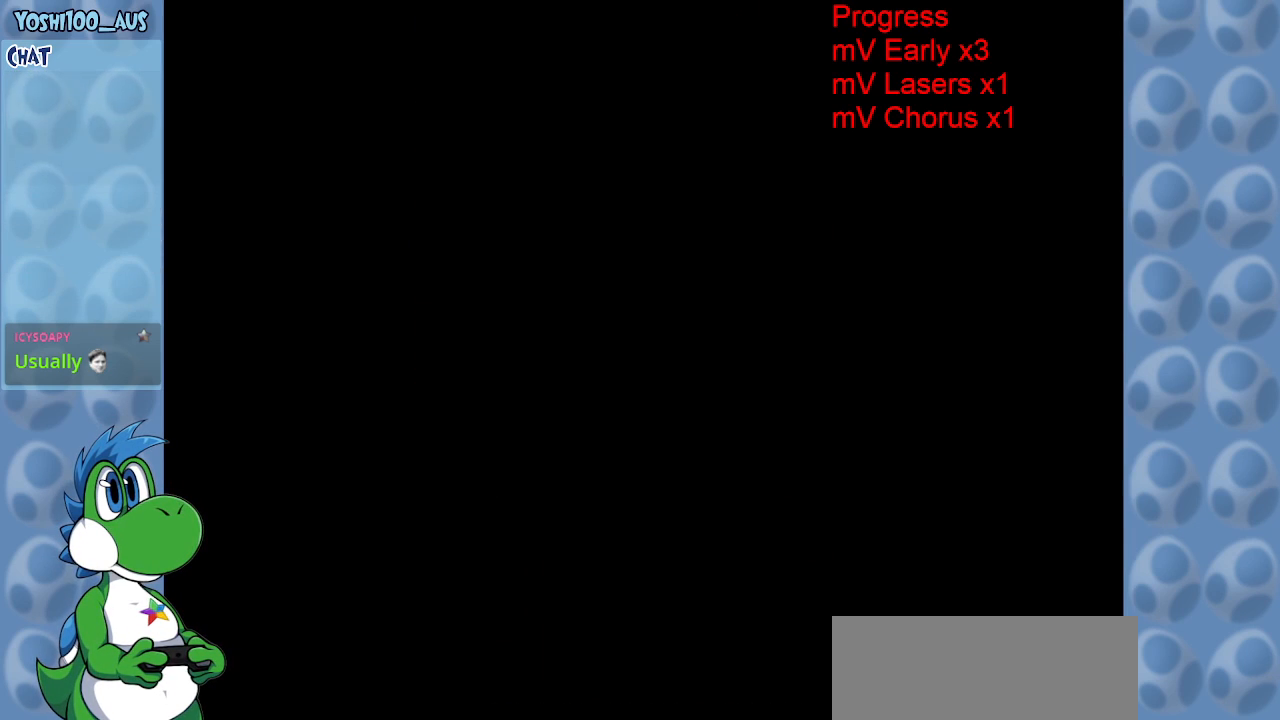
{"keys": [], "events": []}
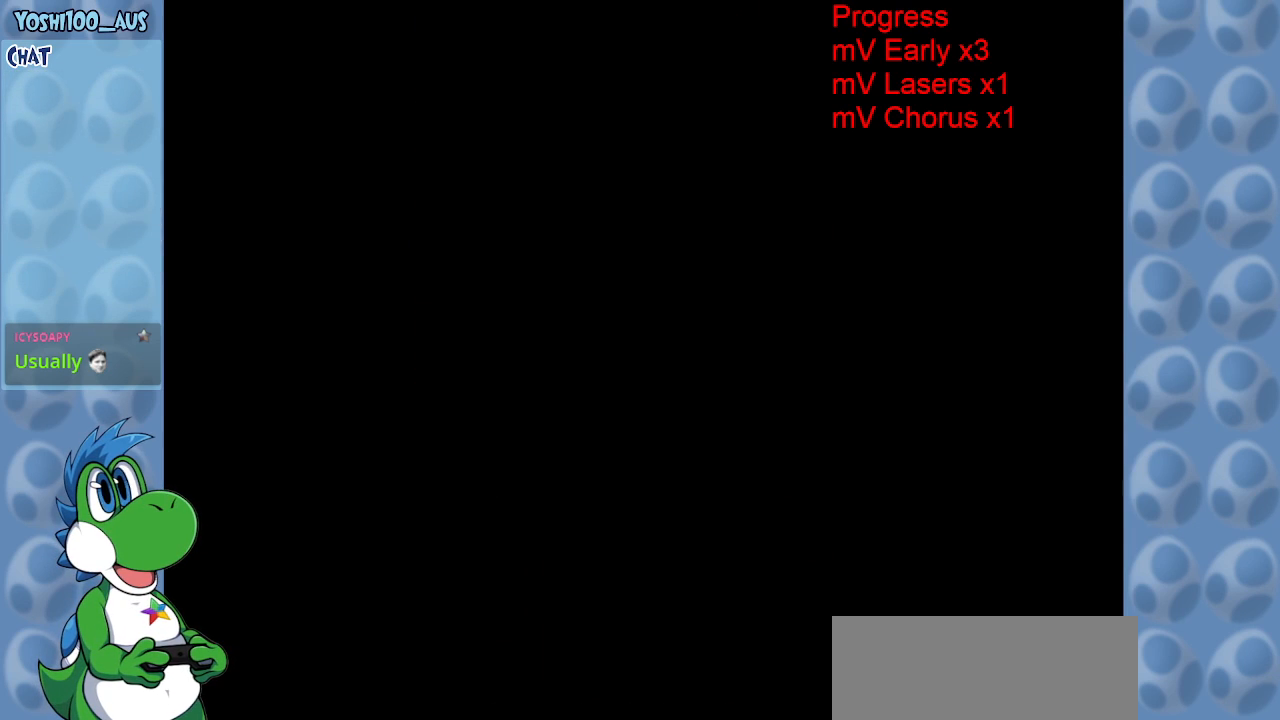
{"keys": [], "events": []}
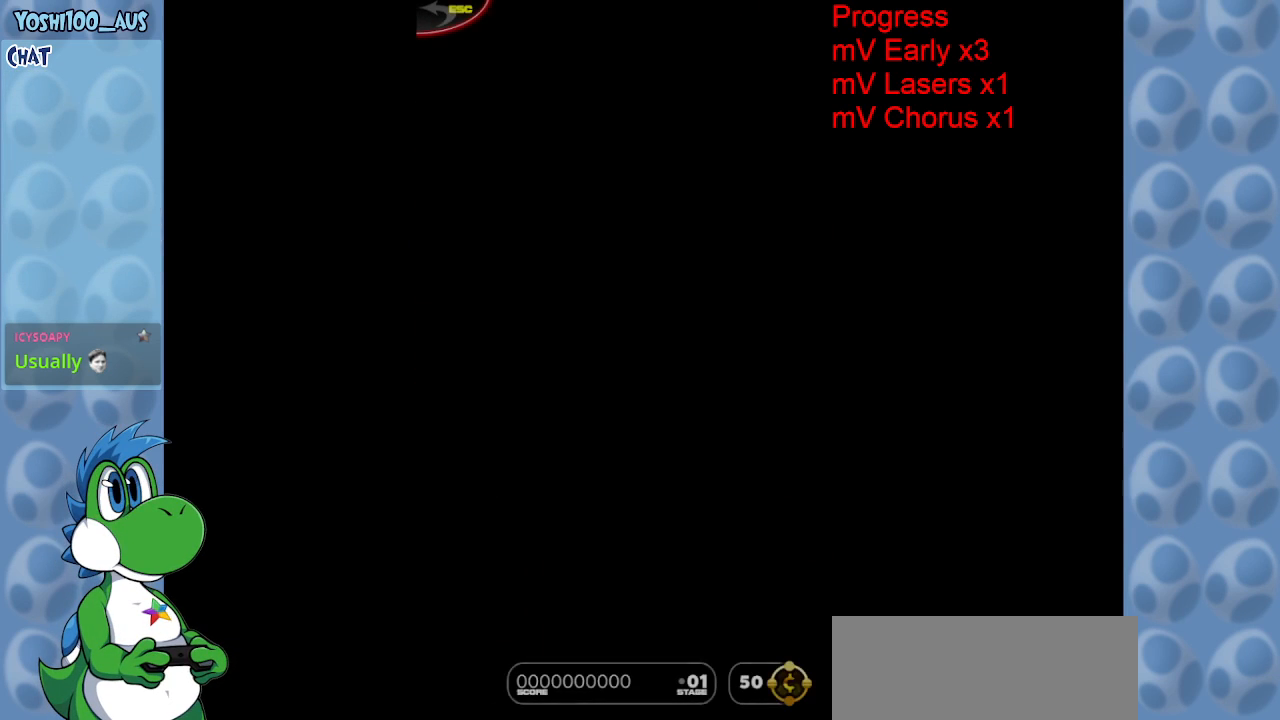
{"keys": [], "events": []}
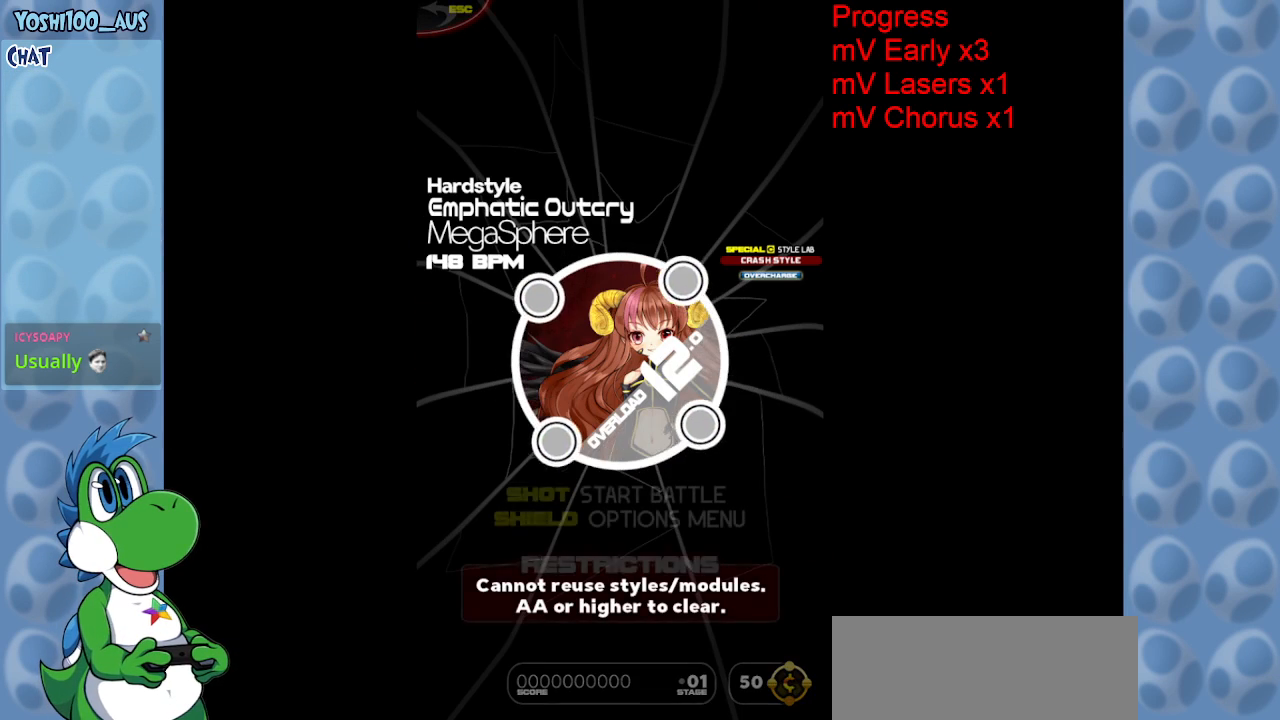
{"keys": [], "events": [[267, "c", "down"], [400, "c", "up"]]}
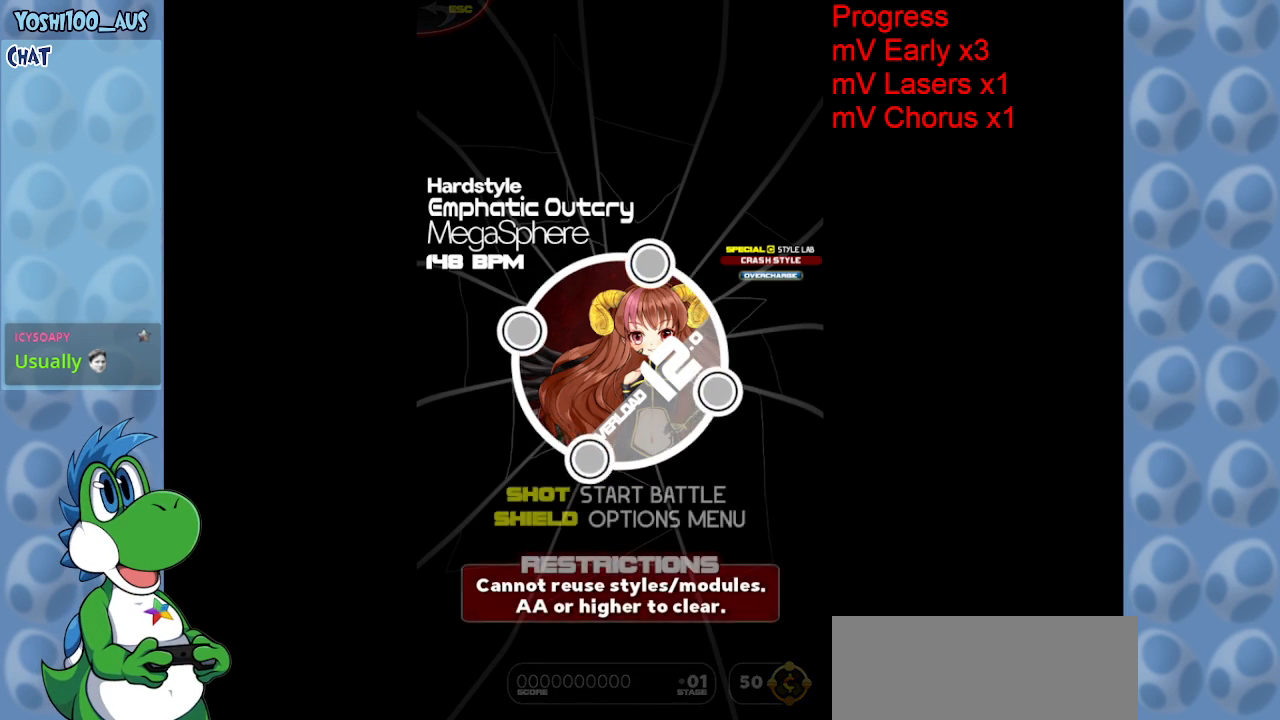
{"keys": [], "events": [[83, "c", "down"], [233, "c", "up"]]}
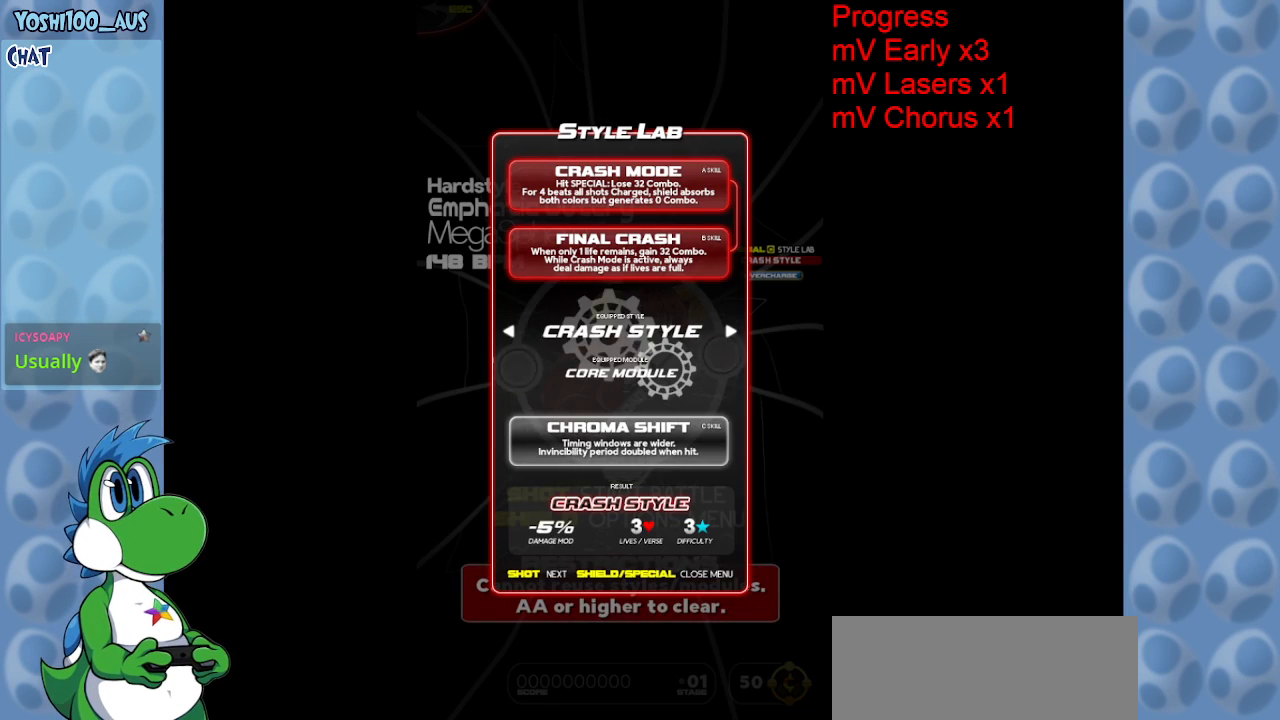
{"keys": [], "events": []}
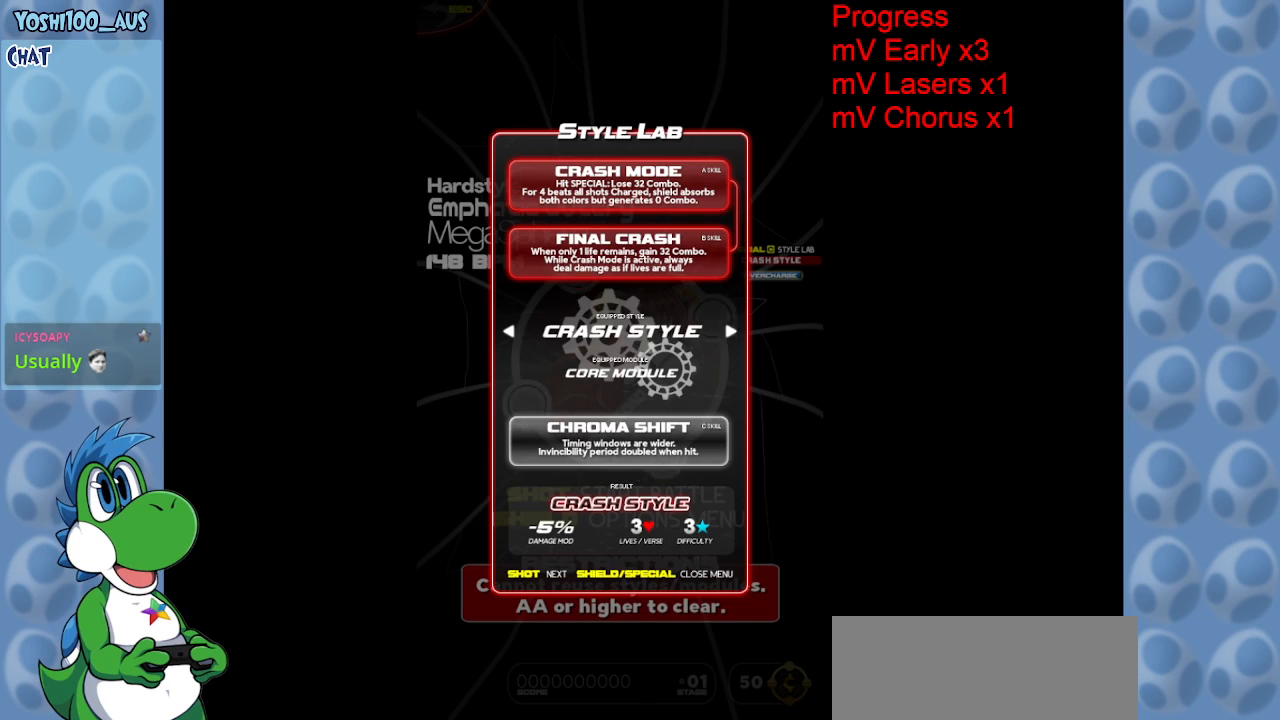
{"keys": [], "events": [[200, "c", "down"], [350, "c", "up"]]}
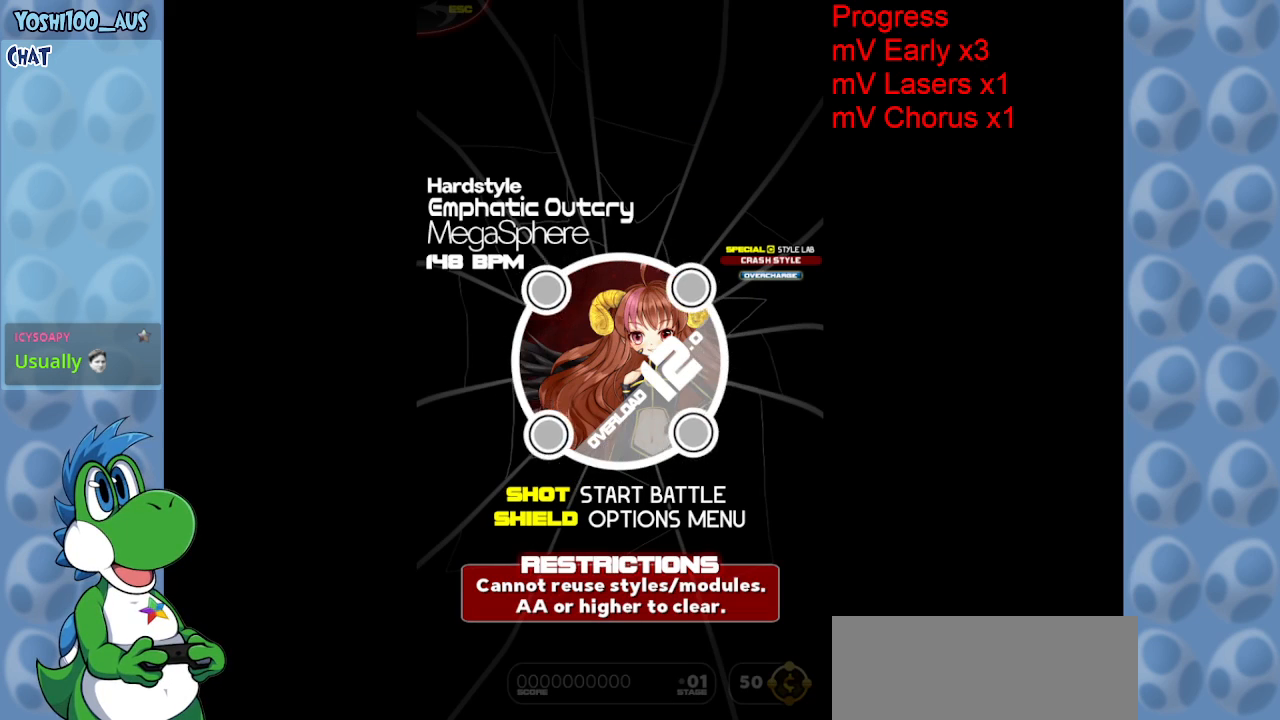
{"keys": [], "events": []}
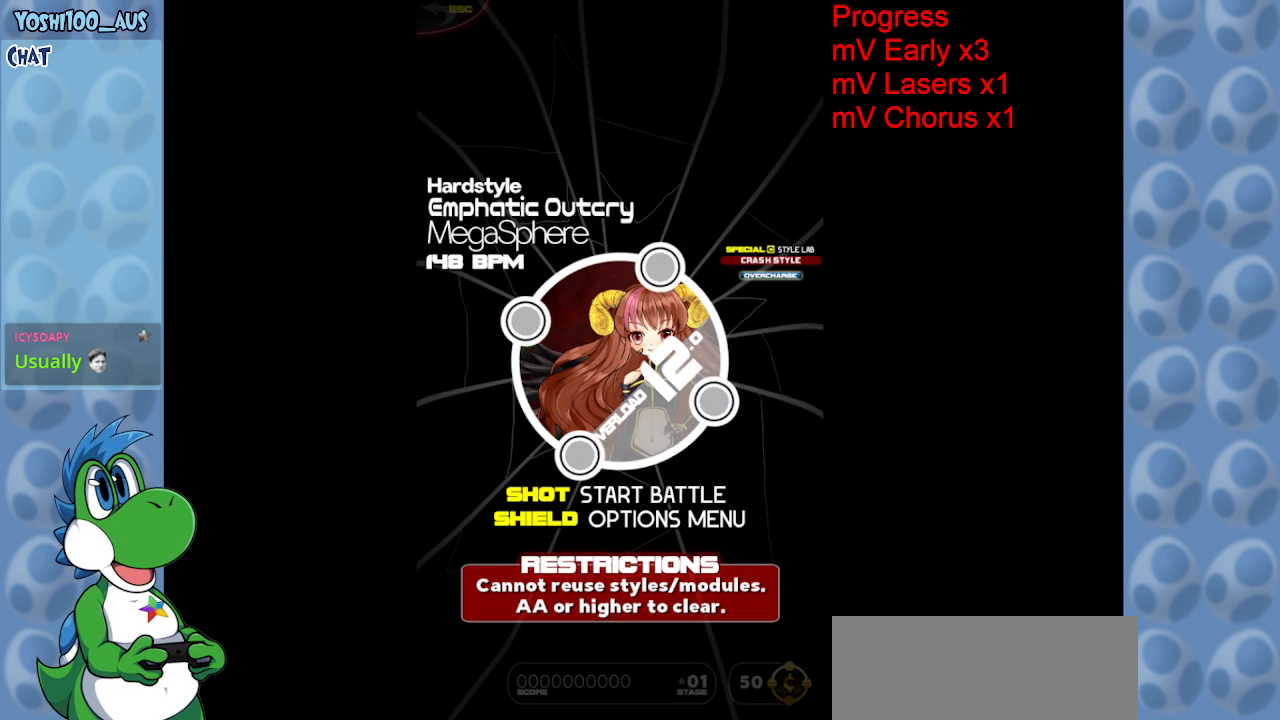
{"keys": ["down"], "events": [[250, "c", "down"], [333, "c", "up"], [433, "down", "down"]]}
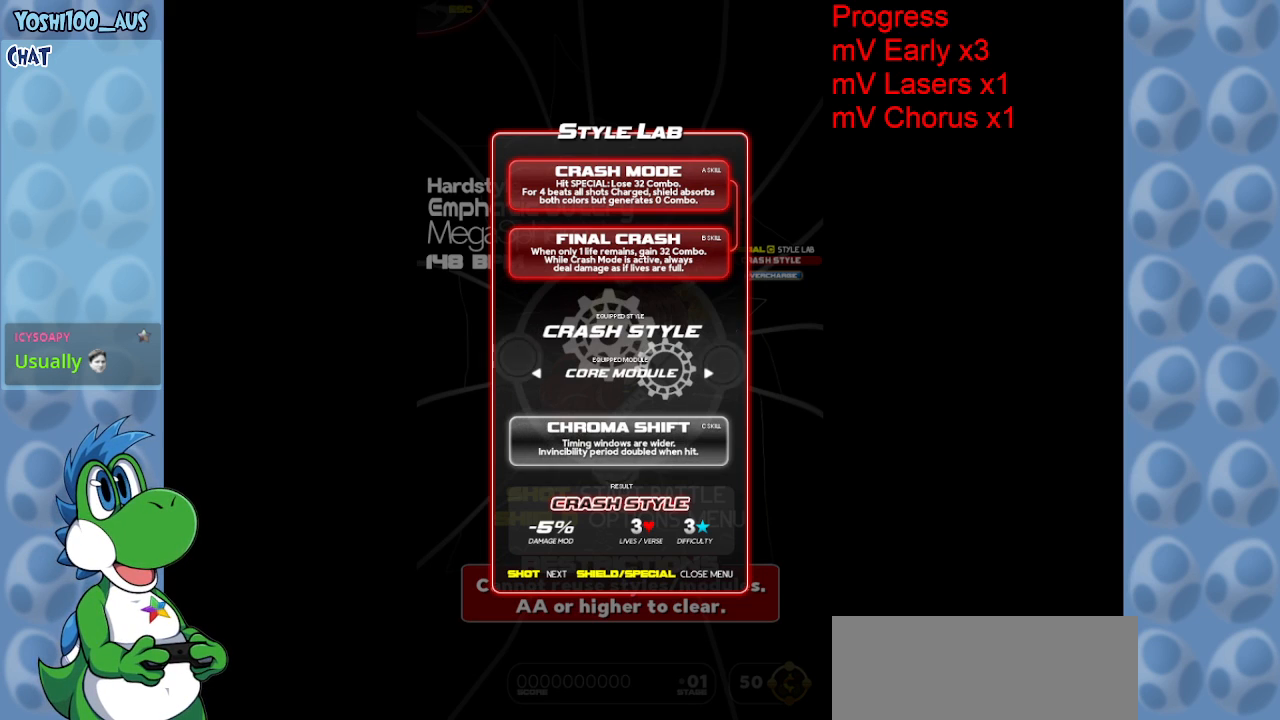
{"keys": [], "events": [[33, "down", "up"], [200, "right", "down"], [300, "right", "up"], [350, "right", "down"], [450, "right", "up"]]}
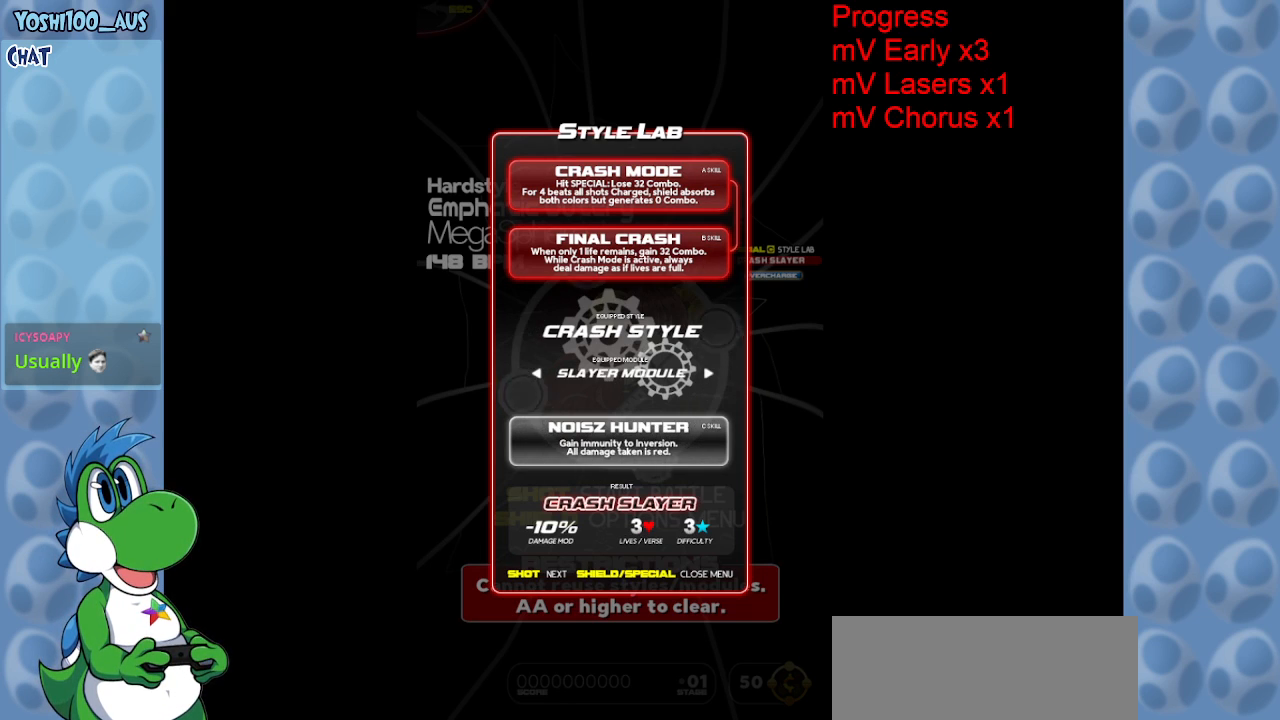
{"keys": [], "events": [[183, "right", "down"], [267, "right", "up"], [367, "right", "down"], [417, "right", "up"]]}
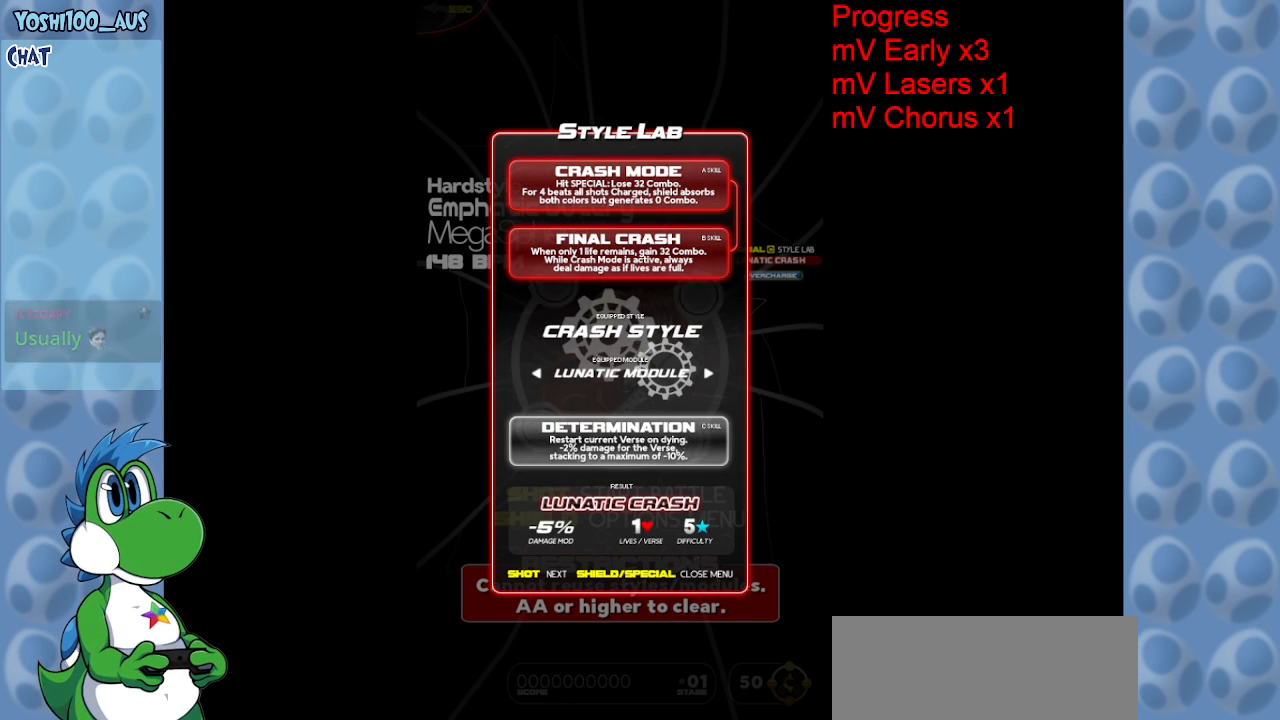
{"keys": [], "events": [[200, "right", "down"], [250, "right", "up"], [333, "left", "down"], [433, "left", "up"]]}
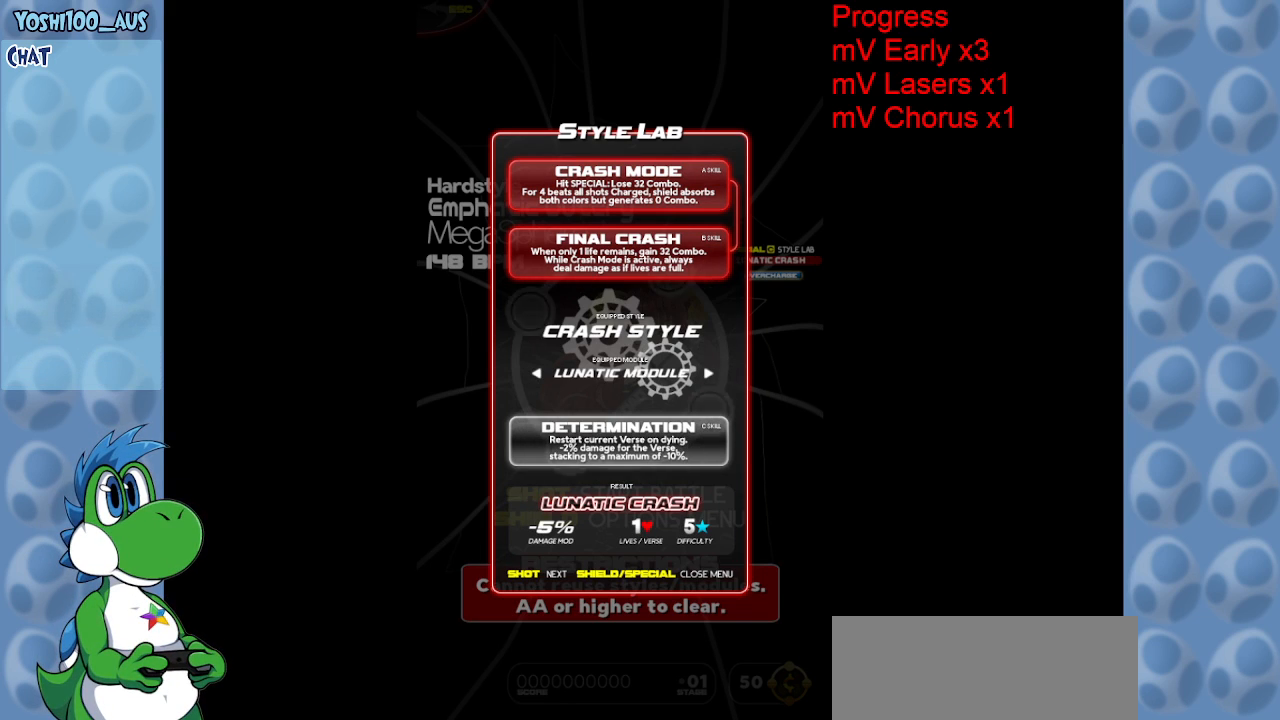
{"keys": [], "events": []}
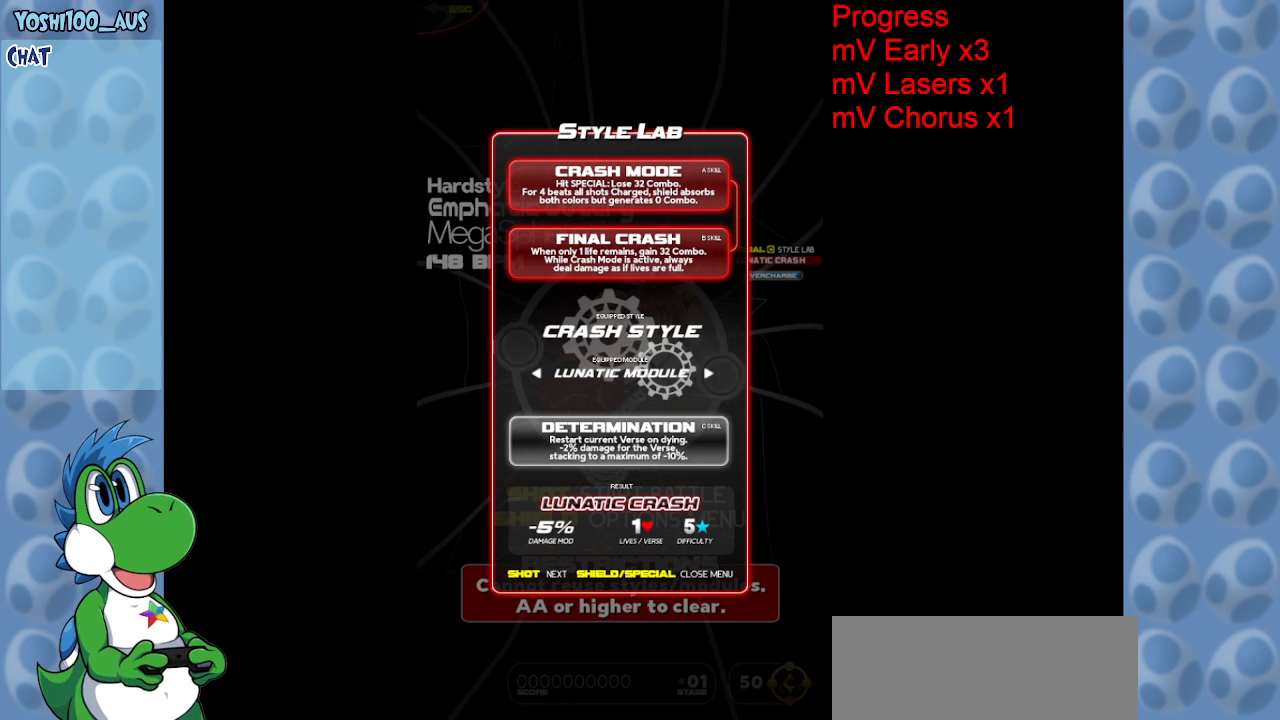
{"keys": [], "events": [[367, "c", "down"], [467, "c", "up"]]}